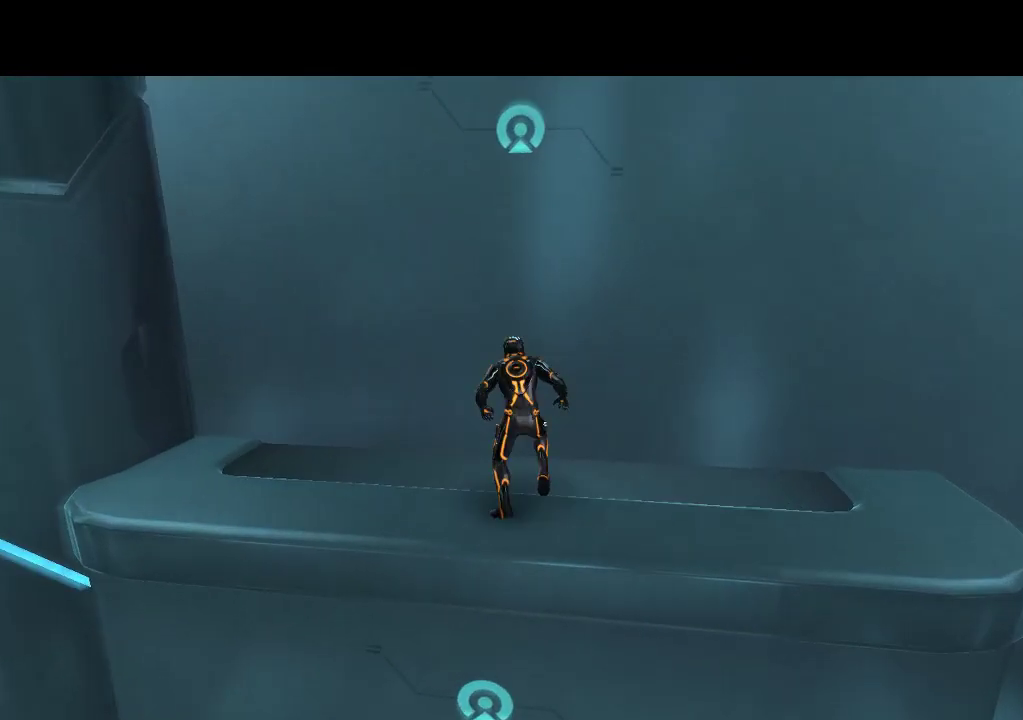
Gameplay with a controller (PlayStation layout); each line is a JSON object with the inputs held at the frame after it. "events" lists button and stick changes between this image and that frame as [ms after this image, input, new state], when the widget could be followed in between. Not read: CIRCLE L3 R3.
{"buttons": ["L1", "DPAD_UP"], "events": []}
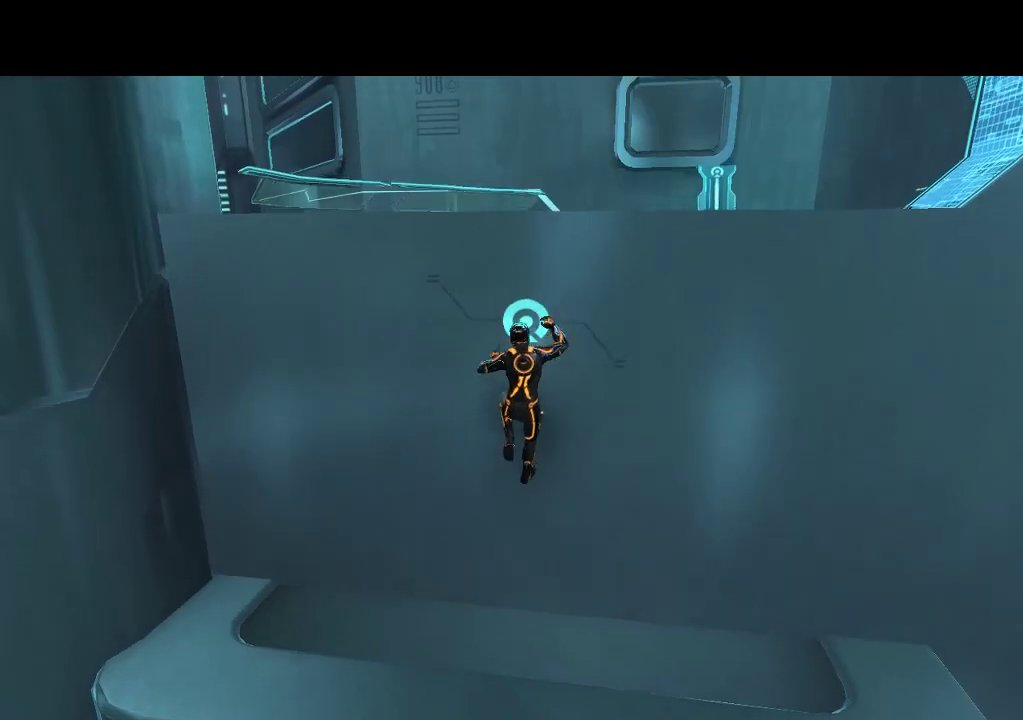
{"buttons": ["L1", "DPAD_UP", "DPAD_RIGHT"], "events": [[467, "DPAD_RIGHT", "down"]]}
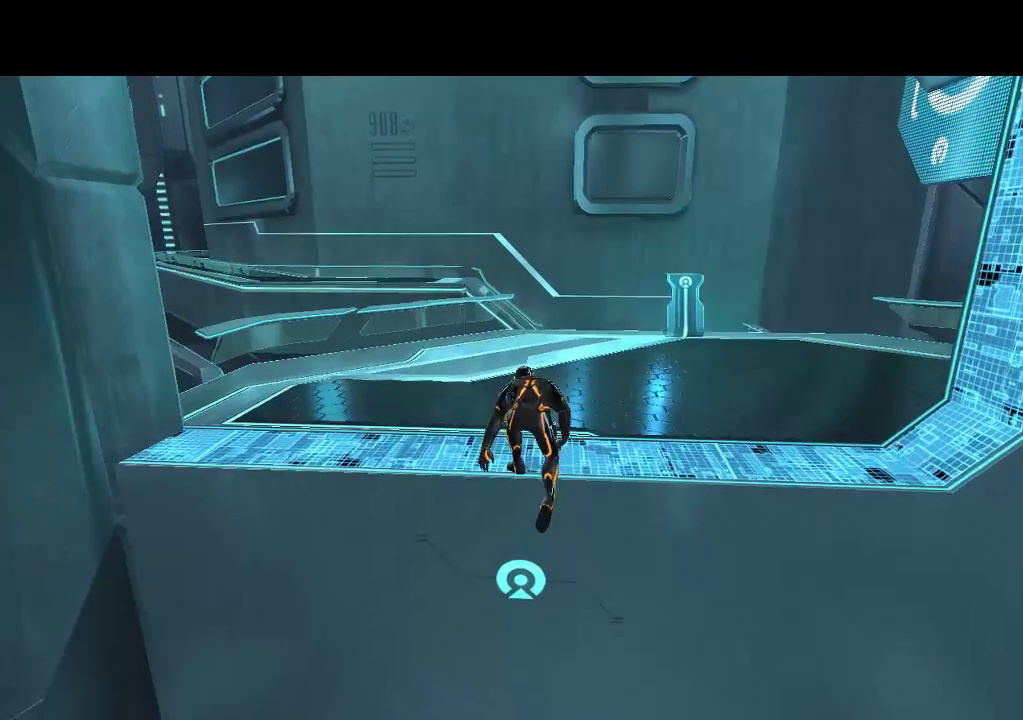
{"buttons": ["L1", "DPAD_UP", "DPAD_RIGHT"], "events": []}
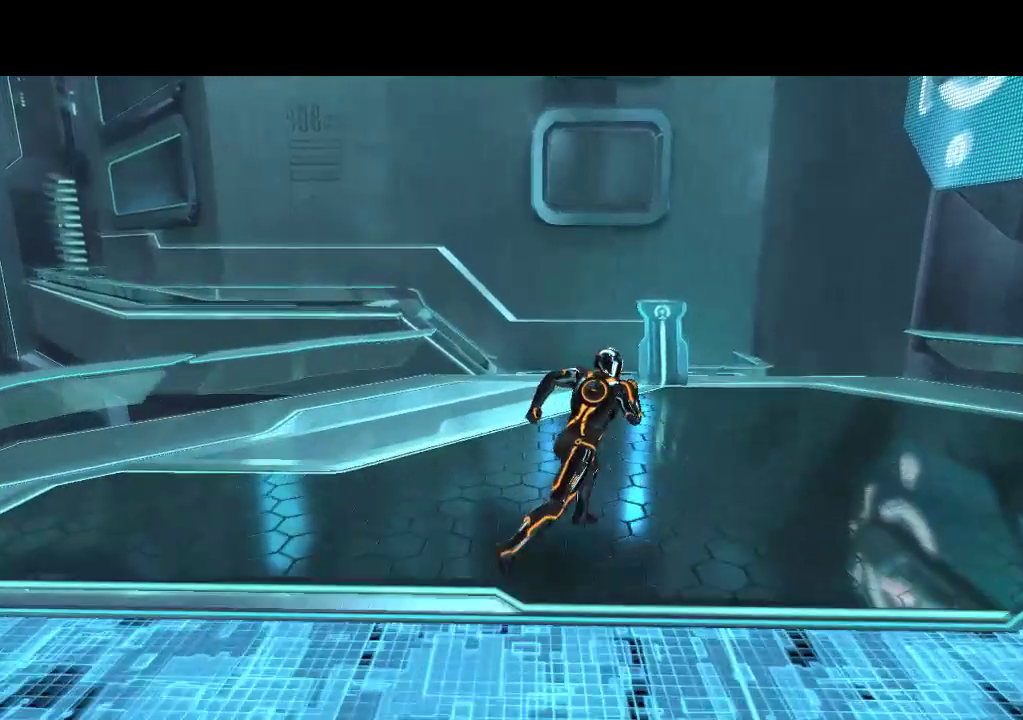
{"buttons": ["L1", "DPAD_UP", "DPAD_RIGHT"], "events": [[33, "DPAD_RIGHT", "up"], [350, "DPAD_RIGHT", "down"]]}
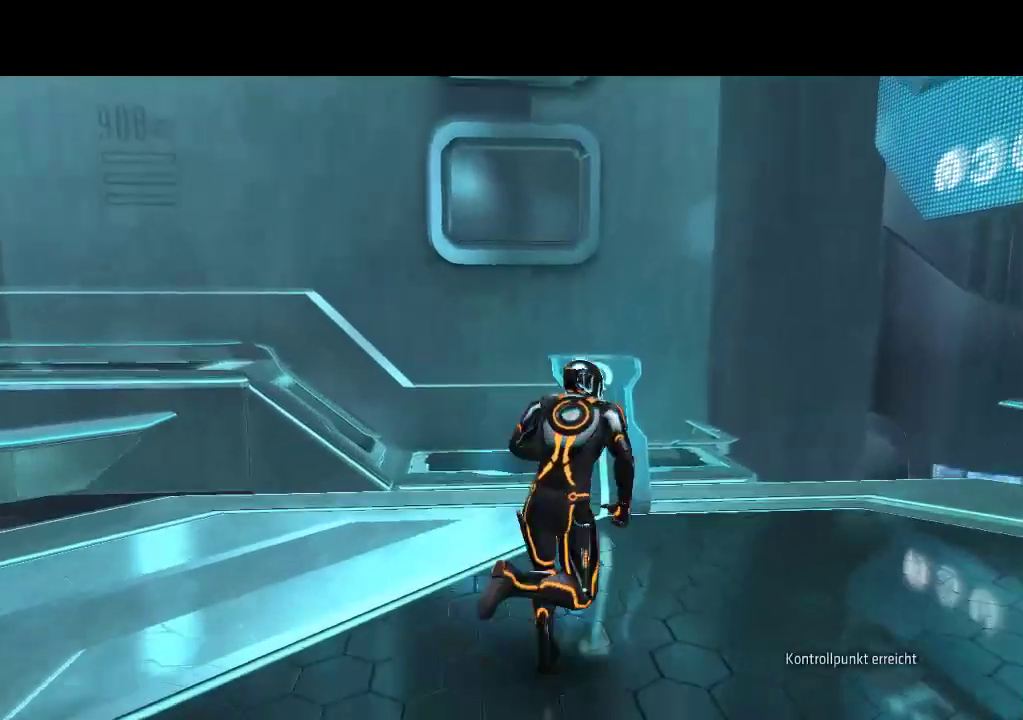
{"buttons": ["L1", "DPAD_UP"], "events": [[17, "DPAD_RIGHT", "up"]]}
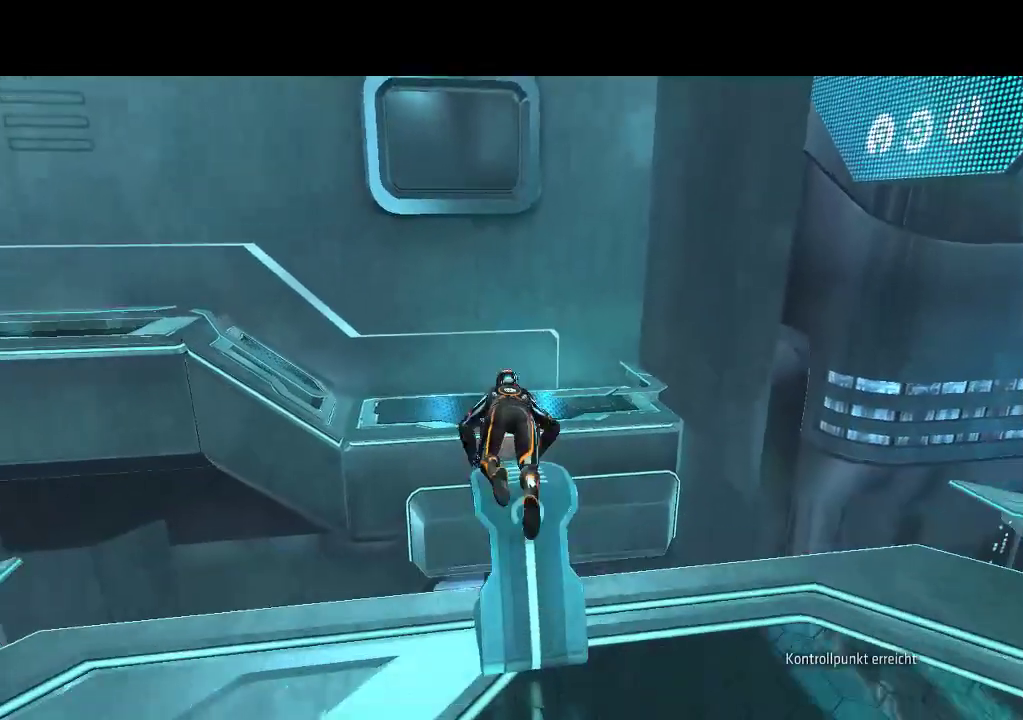
{"buttons": ["L1", "DPAD_UP"], "events": []}
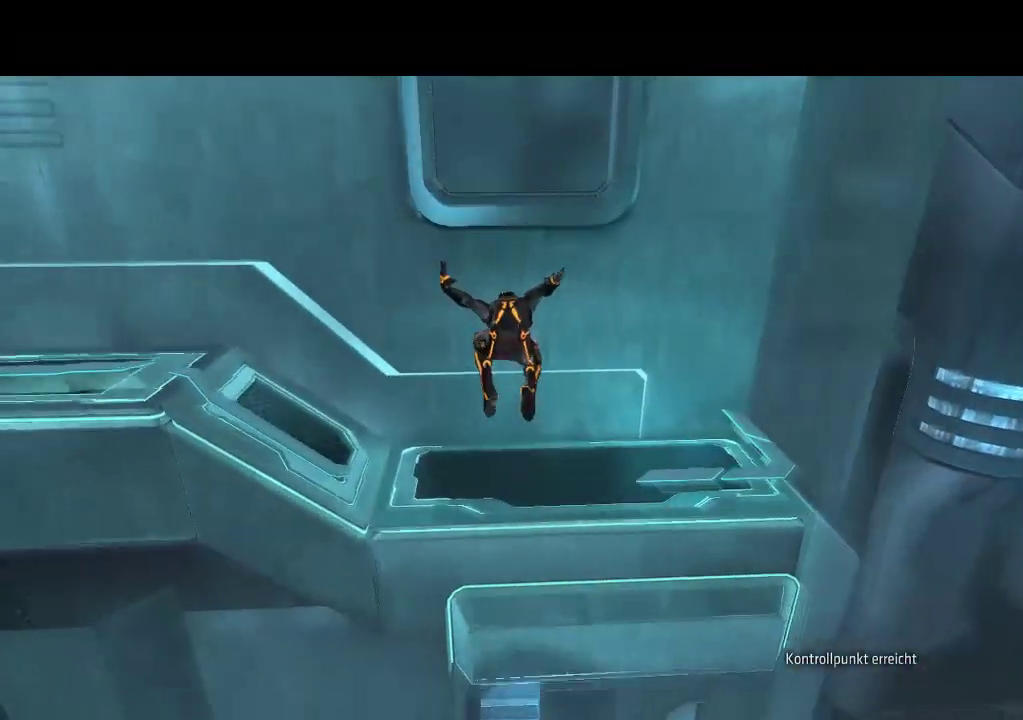
{"buttons": ["L1", "DPAD_UP", "DPAD_LEFT"], "events": [[400, "DPAD_LEFT", "down"]]}
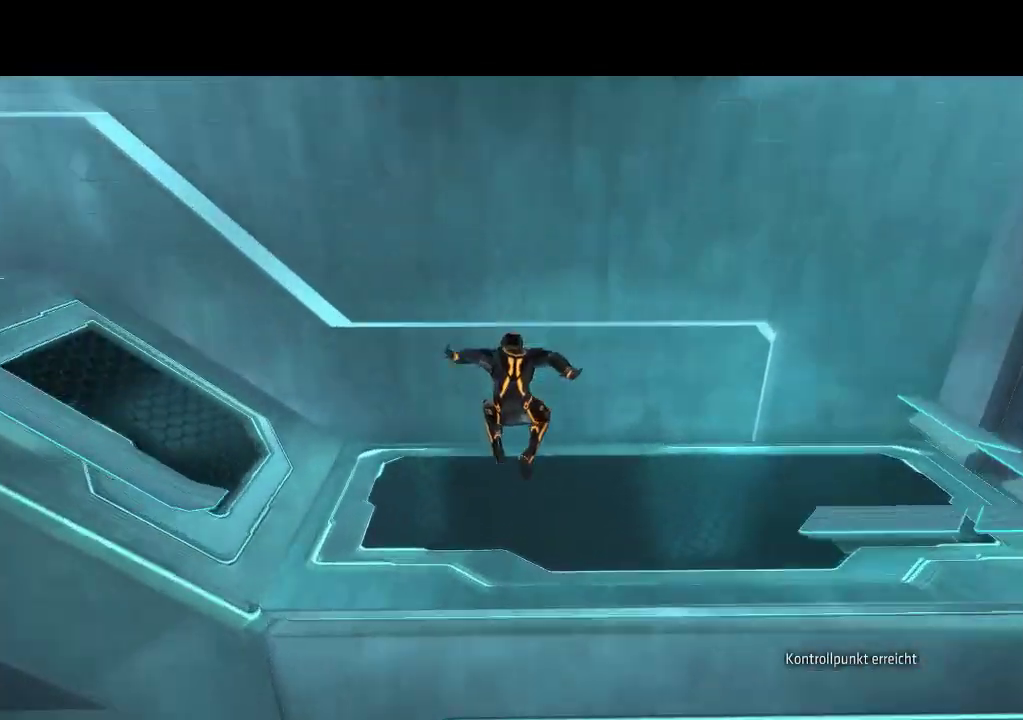
{"buttons": ["DPAD_UP", "DPAD_LEFT"], "events": [[100, "L1", "up"]]}
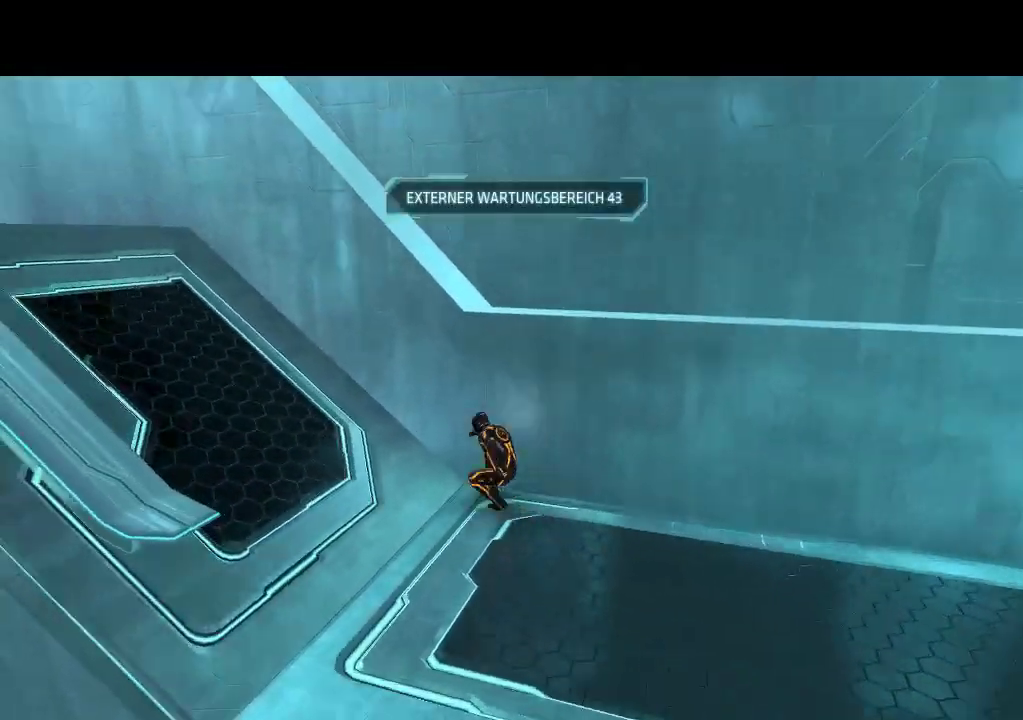
{"buttons": ["DPAD_UP", "DPAD_LEFT"], "events": []}
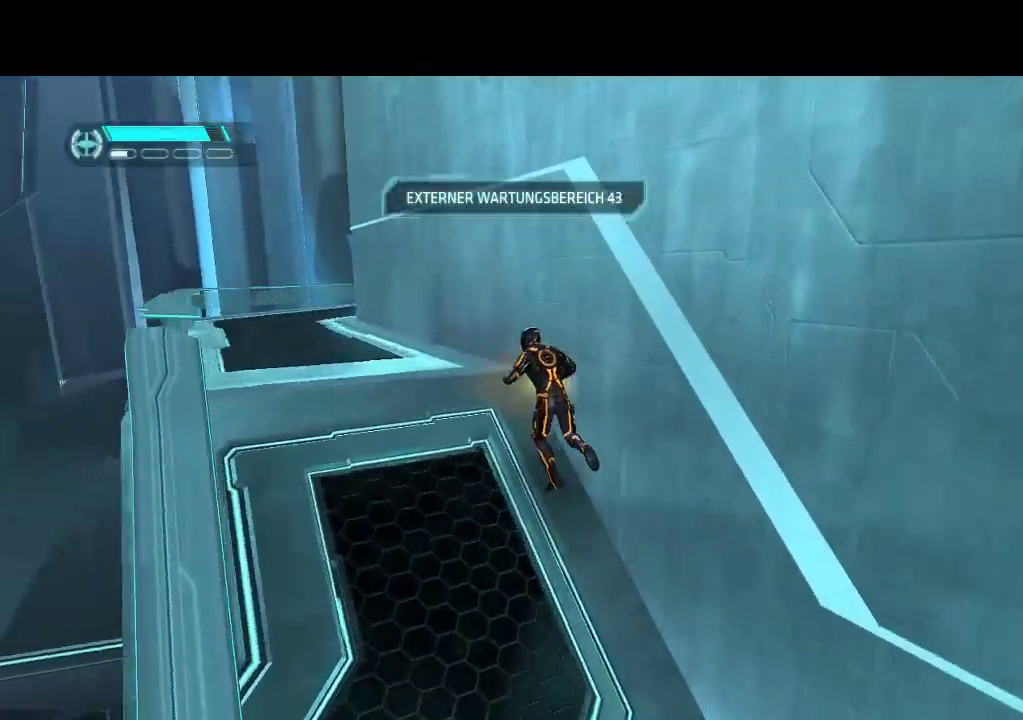
{"buttons": ["DPAD_UP"], "events": [[83, "DPAD_LEFT", "up"], [233, "DPAD_LEFT", "down"], [467, "DPAD_LEFT", "up"]]}
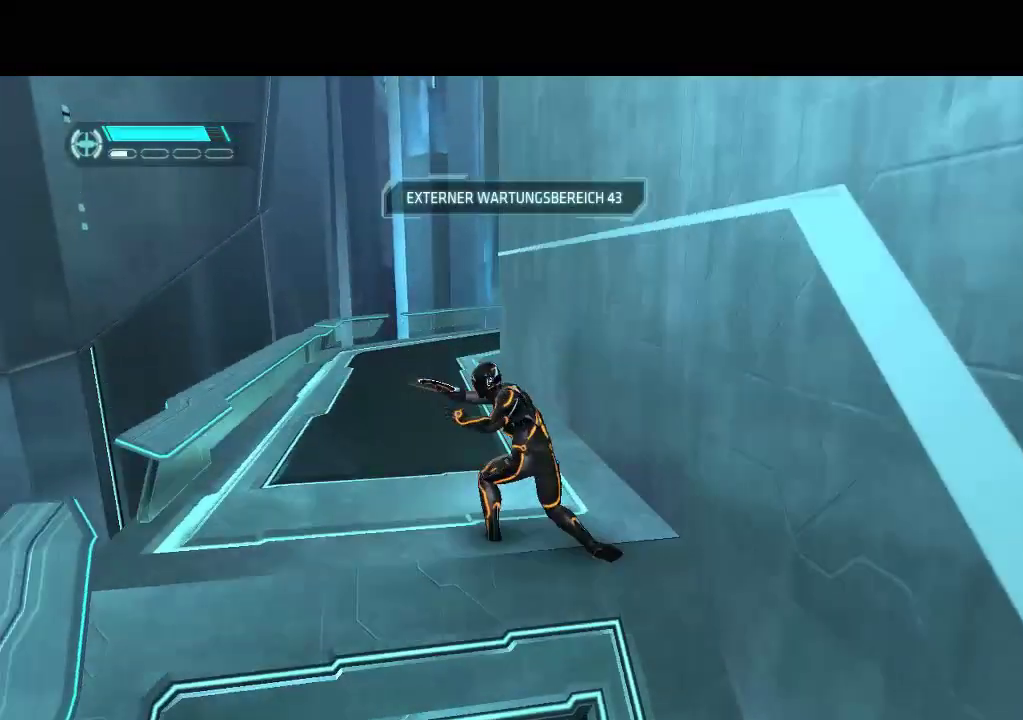
{"buttons": ["DPAD_UP"], "events": [[400, "DPAD_LEFT", "down"], [450, "DPAD_LEFT", "up"]]}
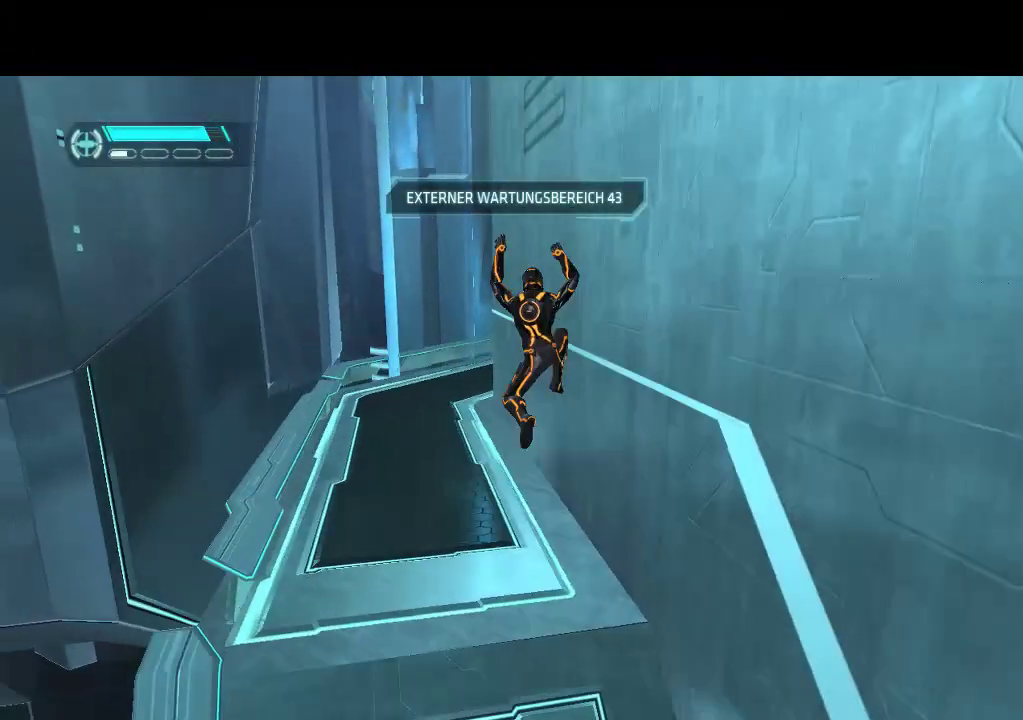
{"buttons": ["DPAD_UP"], "events": []}
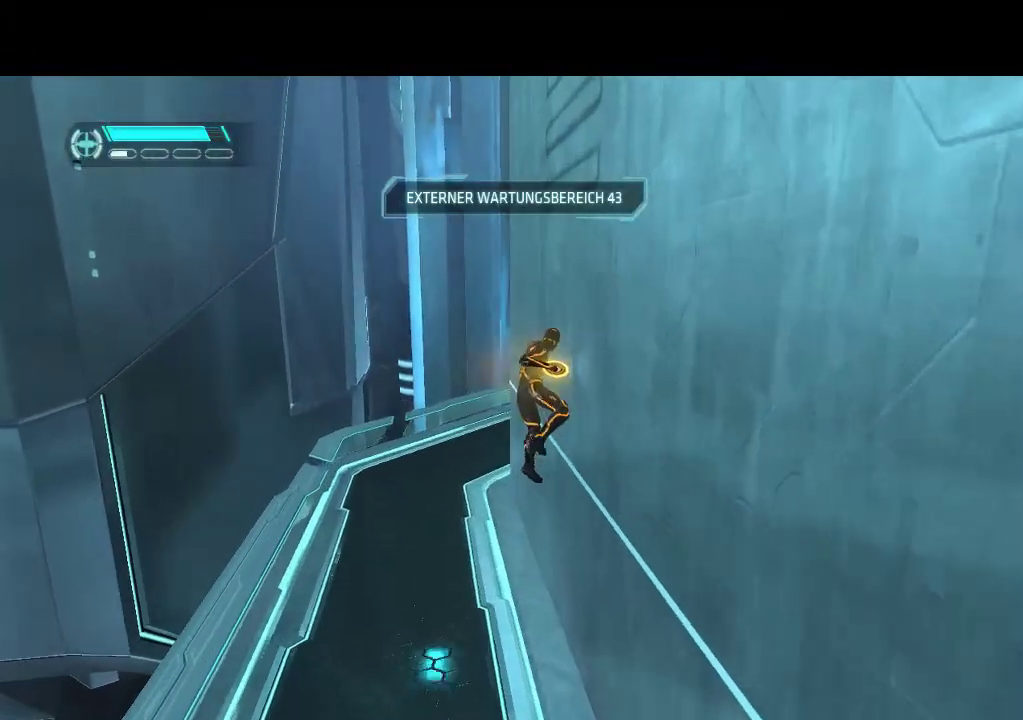
{"buttons": ["DPAD_UP"], "events": []}
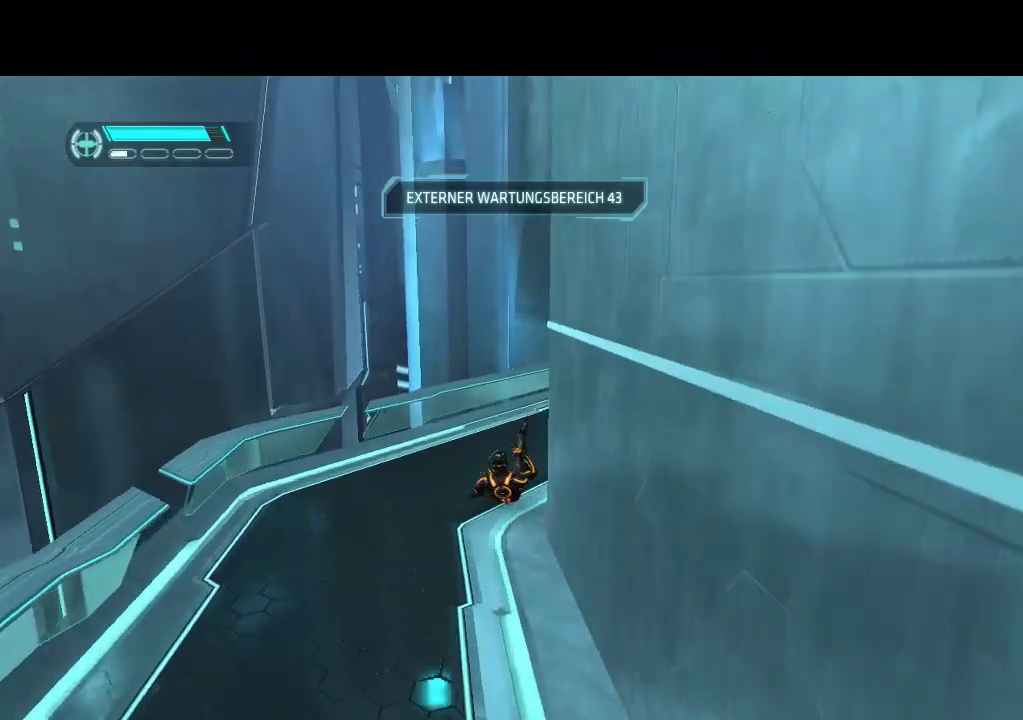
{"buttons": ["DPAD_UP", "DPAD_RIGHT"], "events": [[217, "DPAD_RIGHT", "down"], [350, "CROSS", "down"], [483, "CROSS", "up"]]}
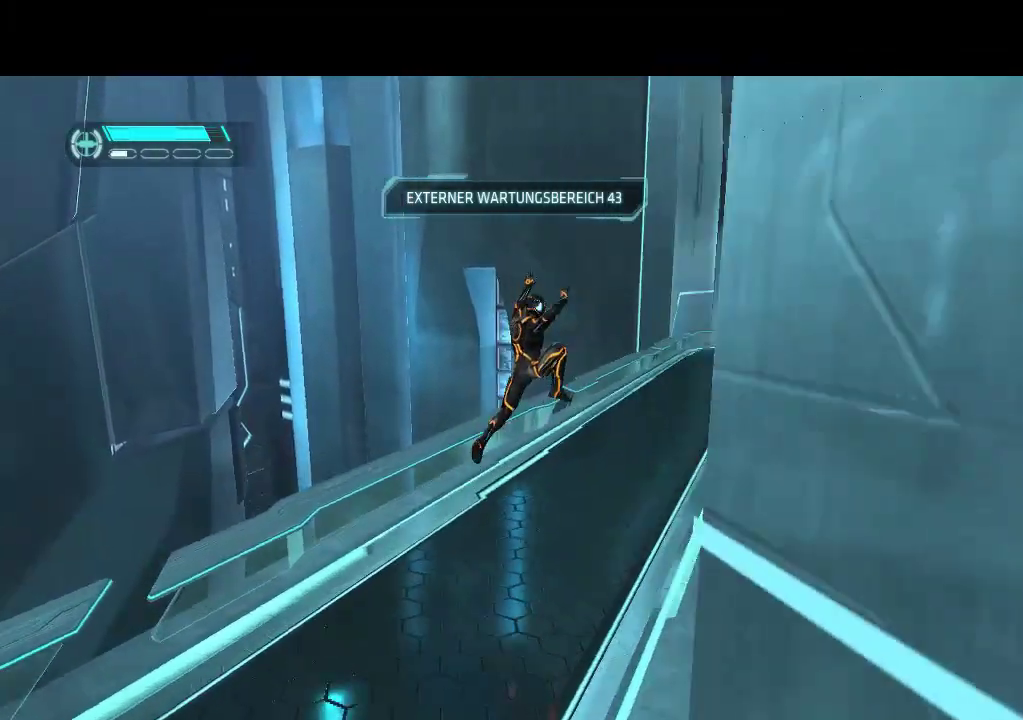
{"buttons": ["DPAD_UP"], "events": [[100, "DPAD_RIGHT", "up"]]}
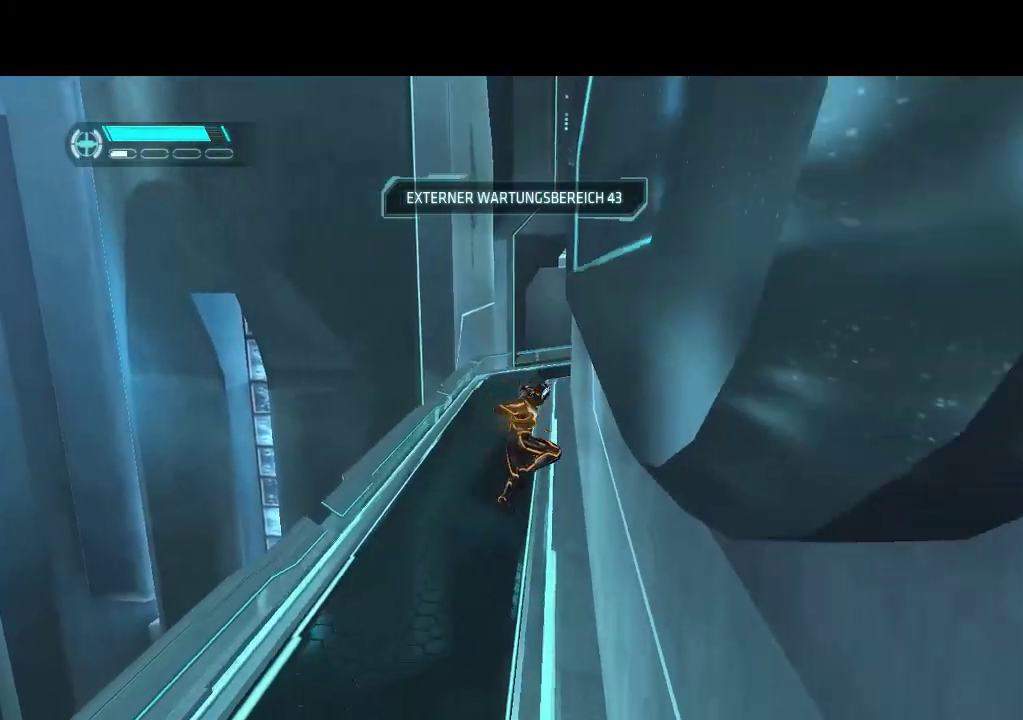
{"buttons": ["DPAD_UP"], "events": []}
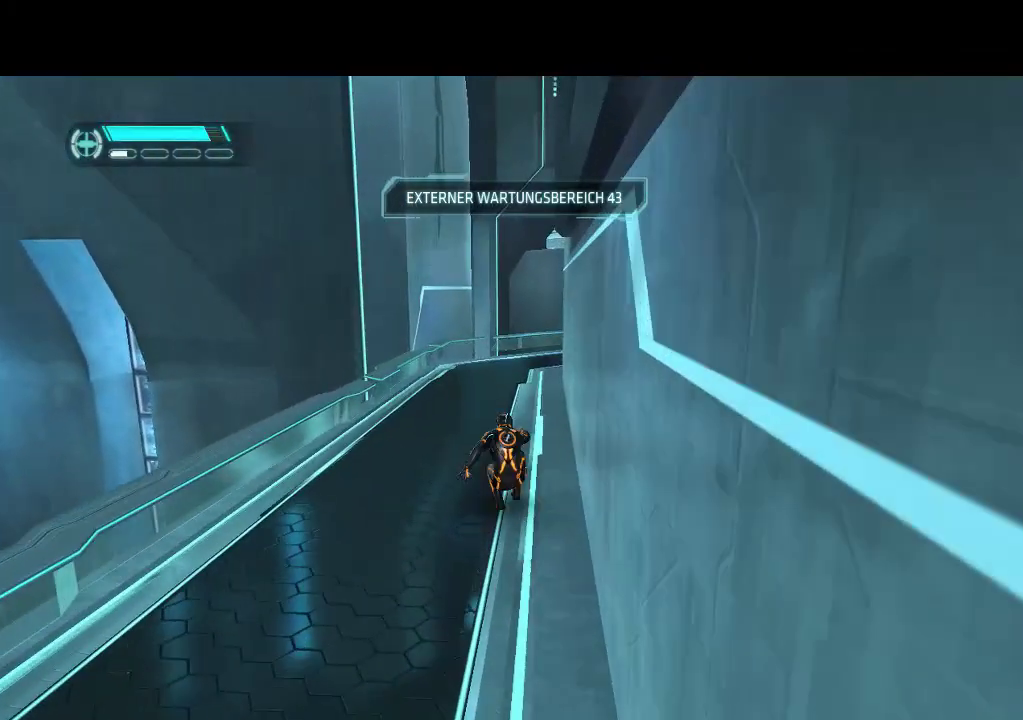
{"buttons": ["DPAD_UP"], "events": []}
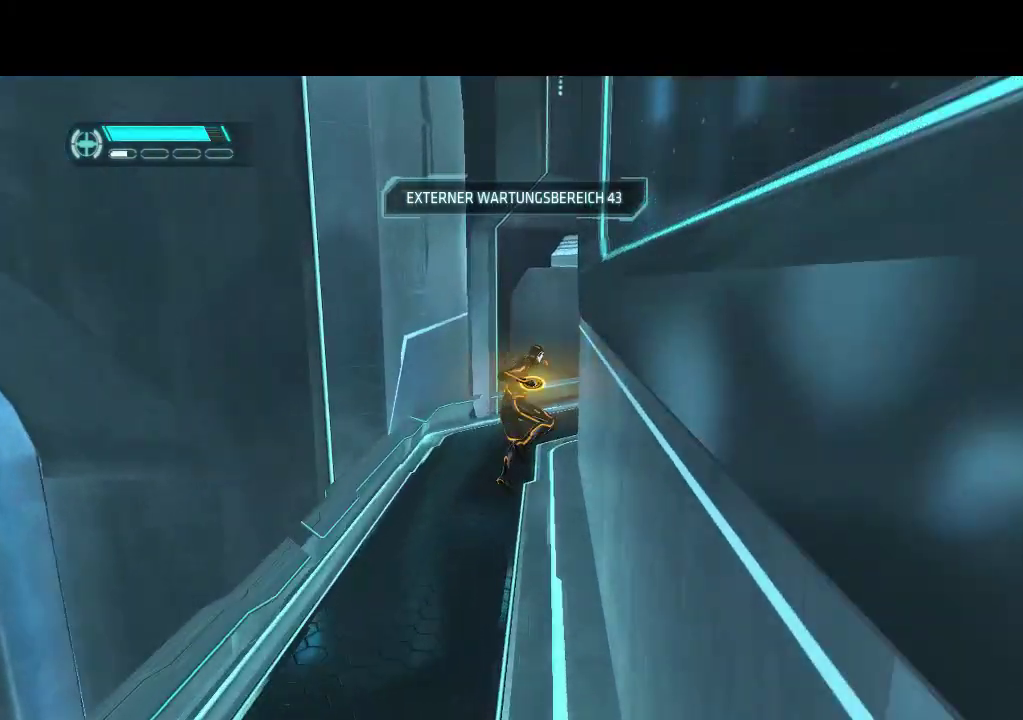
{"buttons": ["DPAD_UP"], "events": []}
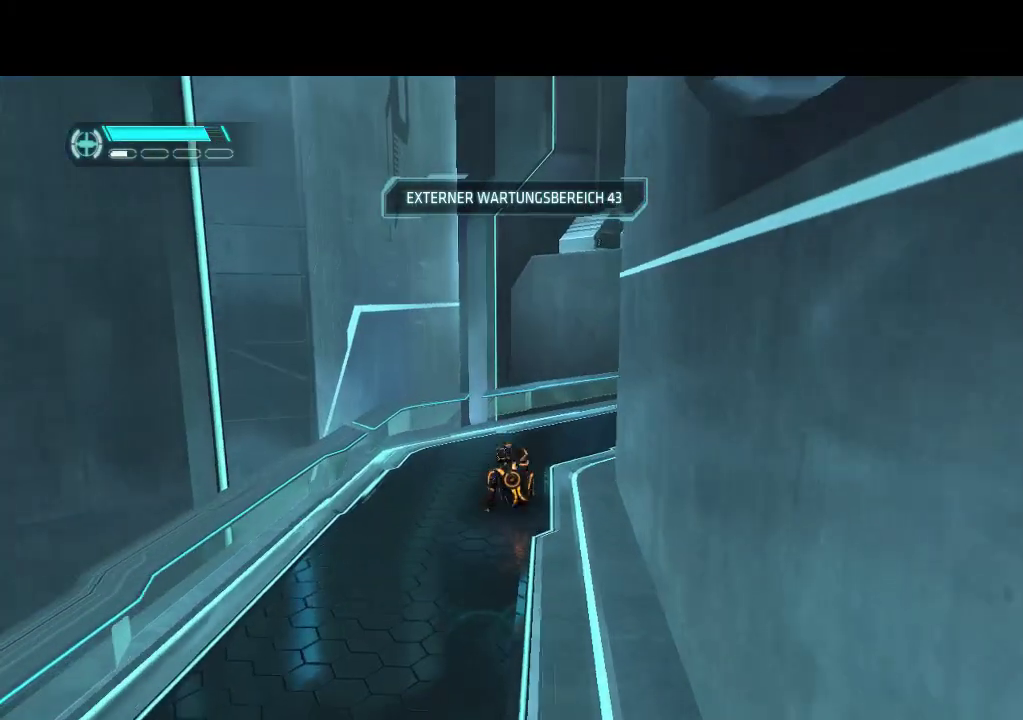
{"buttons": ["DPAD_UP", "DPAD_RIGHT"], "events": [[317, "DPAD_RIGHT", "down"]]}
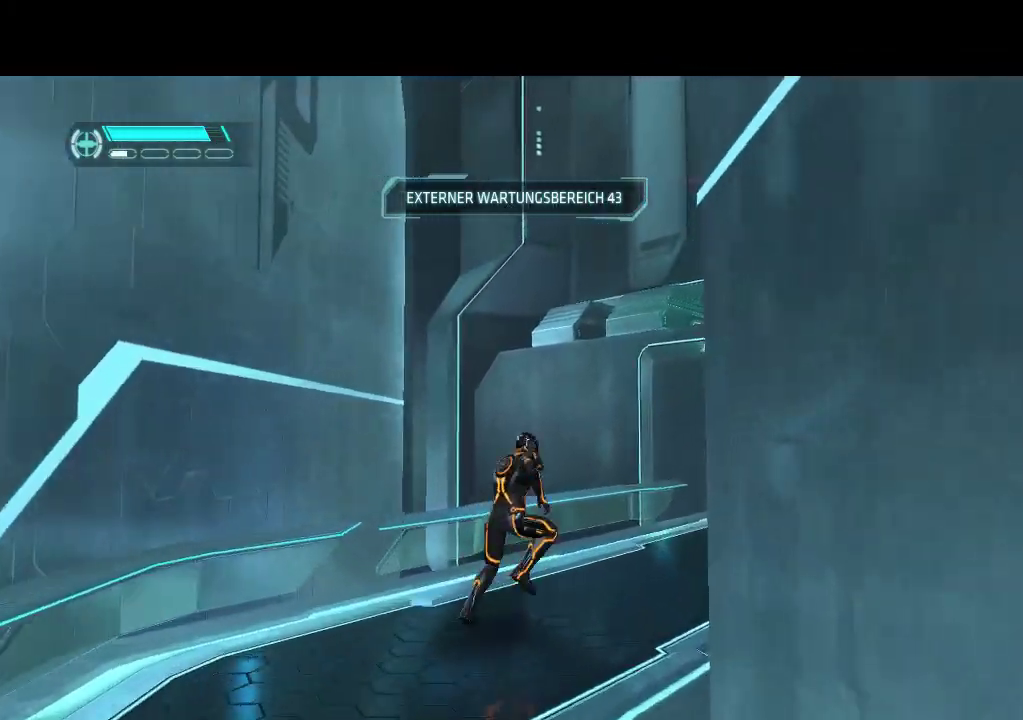
{"buttons": ["DPAD_UP", "DPAD_RIGHT"], "events": []}
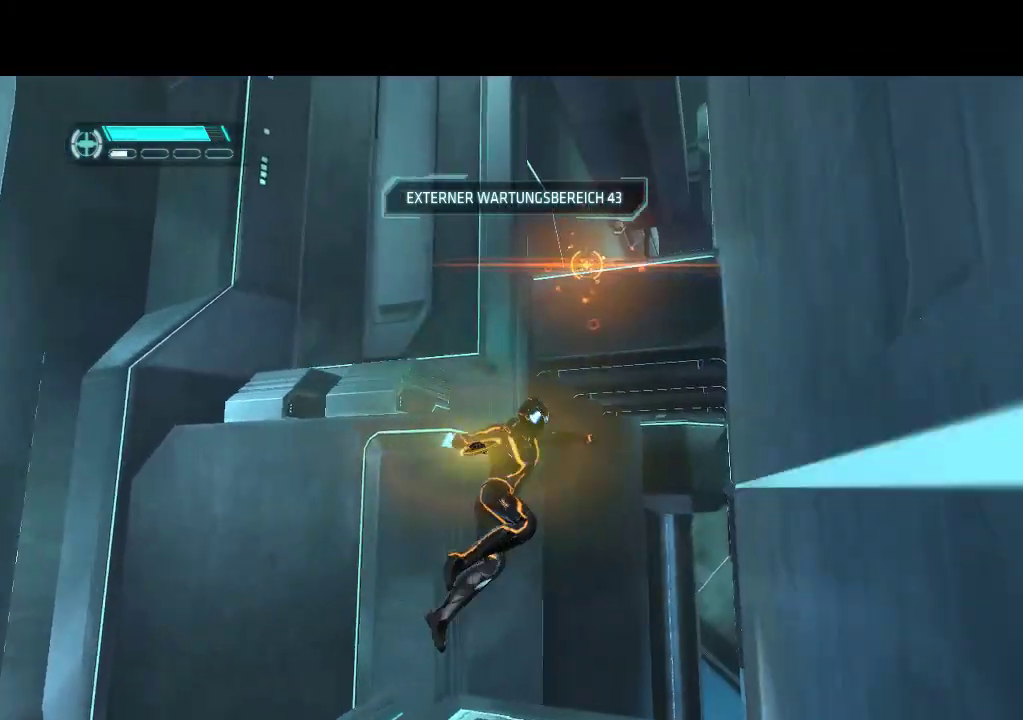
{"buttons": ["L1"], "events": [[50, "DPAD_RIGHT", "up"], [117, "L1", "down"], [300, "DPAD_UP", "up"]]}
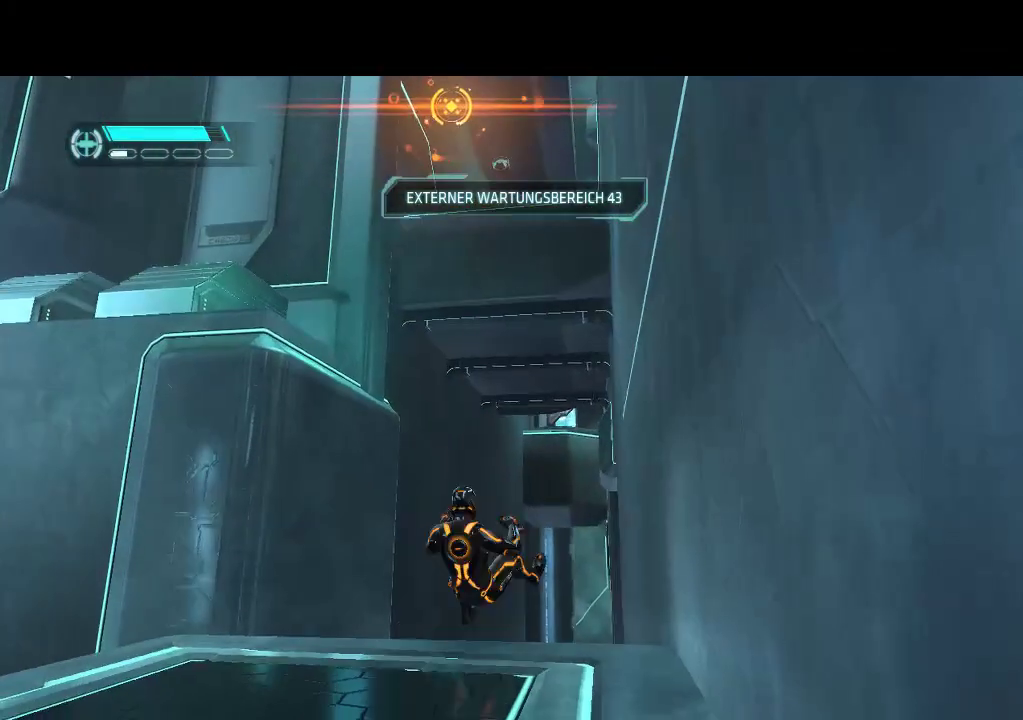
{"buttons": ["L1"], "events": []}
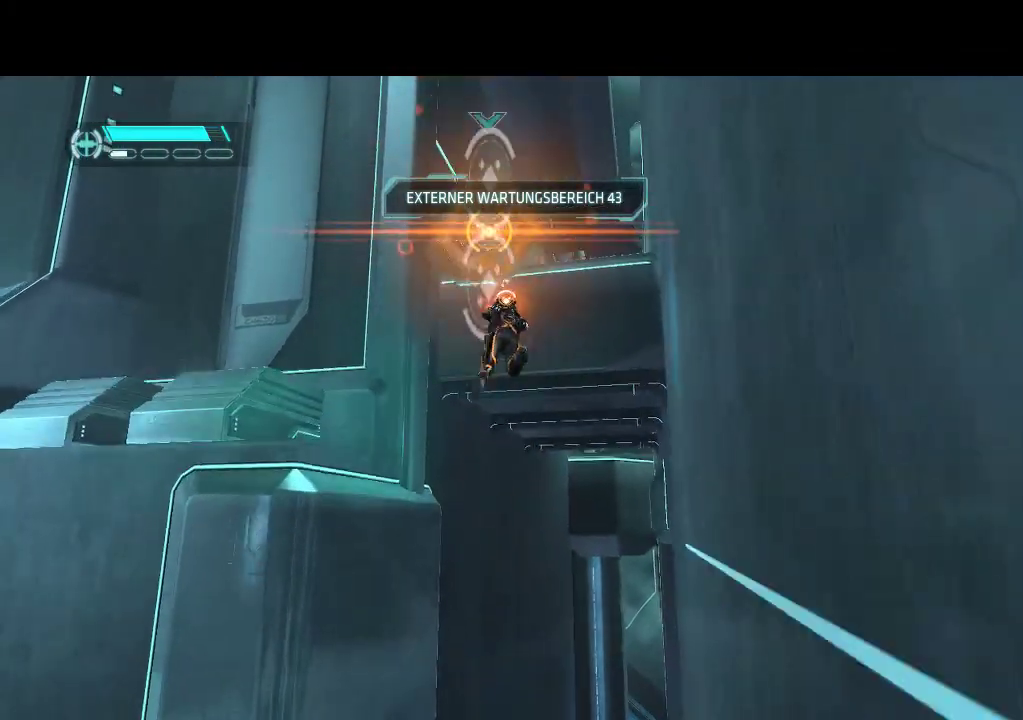
{"buttons": ["L1"], "events": []}
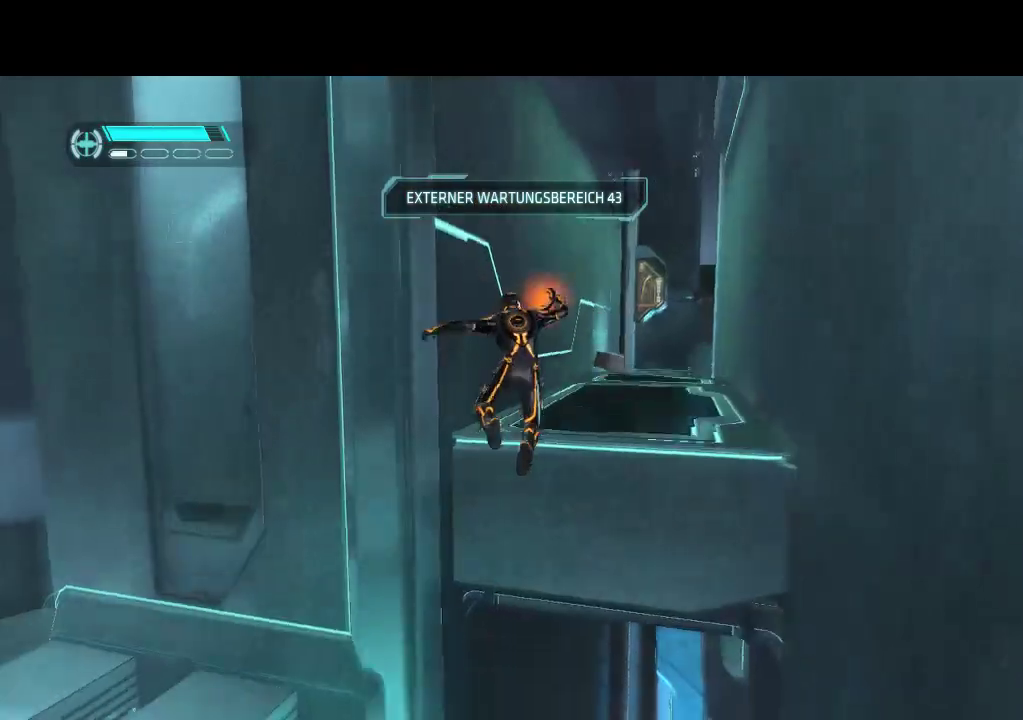
{"buttons": ["L1", "DPAD_UP", "DPAD_RIGHT"], "events": [[83, "DPAD_RIGHT", "down"], [83, "DPAD_UP", "down"]]}
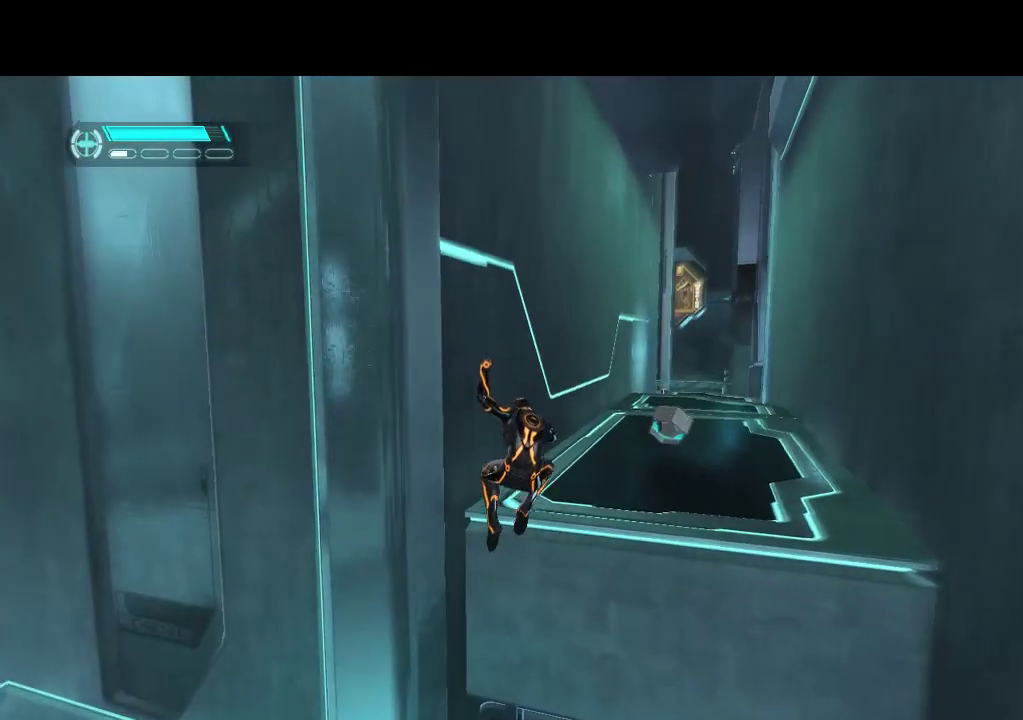
{"buttons": ["DPAD_UP", "DPAD_RIGHT"], "events": [[167, "L1", "up"]]}
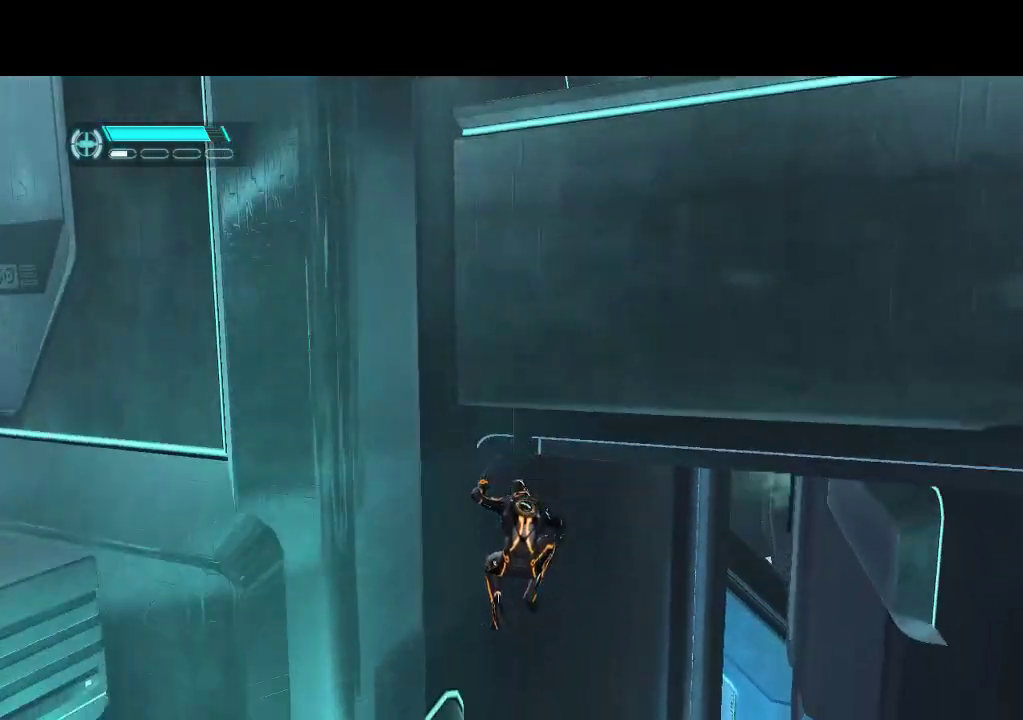
{"buttons": [], "events": [[183, "DPAD_RIGHT", "up"], [200, "DPAD_UP", "up"]]}